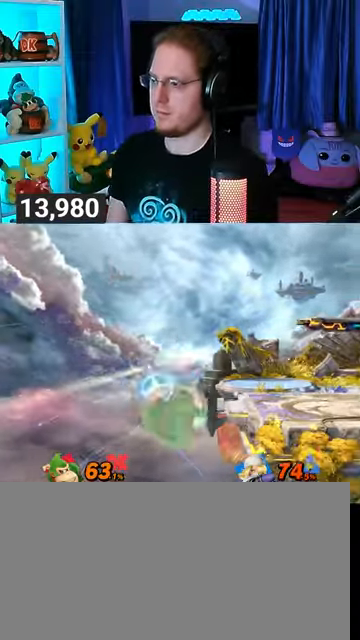
Gameplay with a controller (Nintendo layout); each line is a JSON object with the inputs held at the frame after it. "events" lists button and stick changes between this image and that frame as [ms after this image, input, new state], when the widget could be followed in between. Not read: L3 R3.
{"buttons": [], "left_stick": "up-right", "right_stick": "center", "events": [[267, "Y", "down"], [333, "Y", "up"], [333, "left_stick", "up-right"]]}
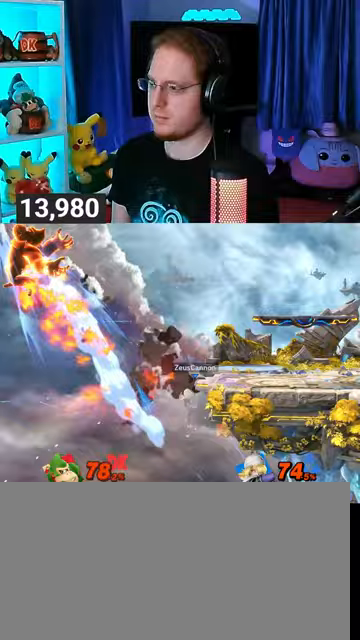
{"buttons": [], "left_stick": "right", "right_stick": "center", "events": [[67, "left_stick", "right"]]}
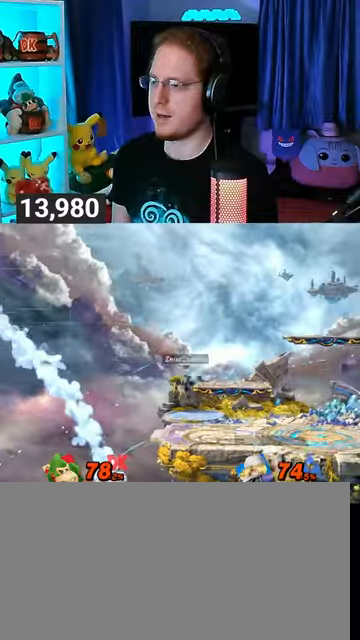
{"buttons": ["Y"], "left_stick": "right", "right_stick": "center", "events": [[500, "Y", "down"]]}
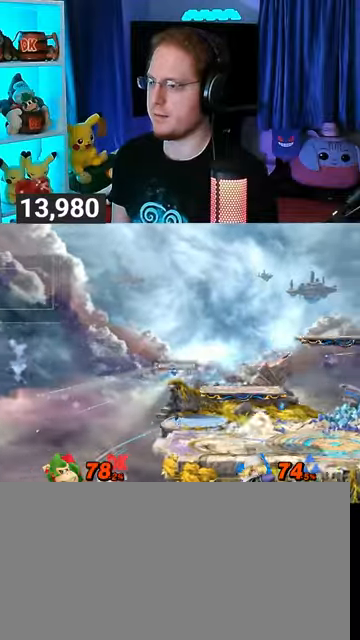
{"buttons": ["Y"], "left_stick": "right", "right_stick": "center", "events": [[67, "Y", "up"], [133, "Y", "down"], [233, "Y", "up"], [267, "Y", "down"], [367, "Y", "up"], [400, "Y", "down"]]}
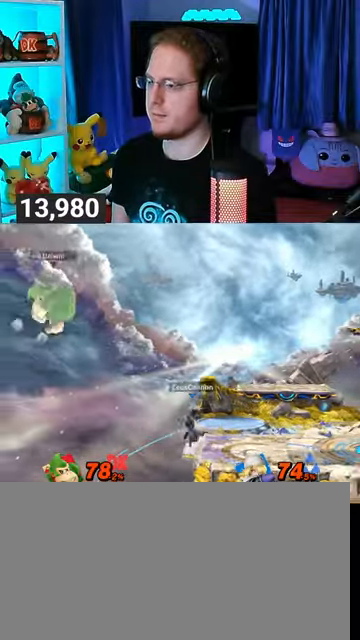
{"buttons": [], "left_stick": "right", "right_stick": "center", "events": [[133, "Y", "up"], [233, "left_stick", "center"], [267, "A", "down"], [333, "left_stick", "right"], [367, "A", "up"]]}
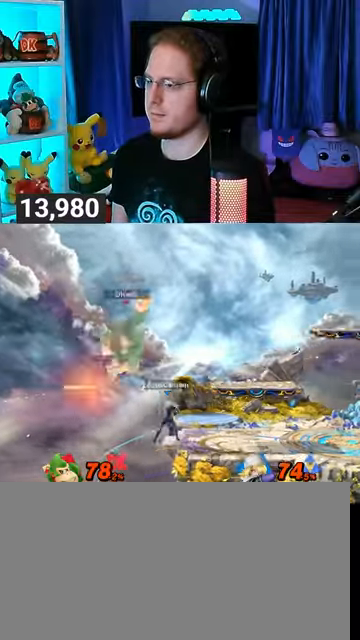
{"buttons": ["R1"], "left_stick": "right", "right_stick": "center", "events": [[233, "R1", "down"]]}
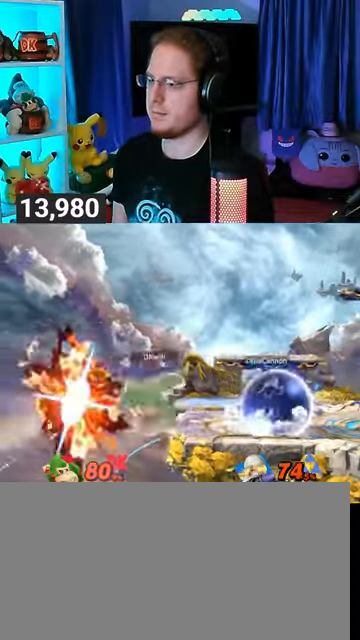
{"buttons": [], "left_stick": "right", "right_stick": "center", "events": [[300, "R1", "up"]]}
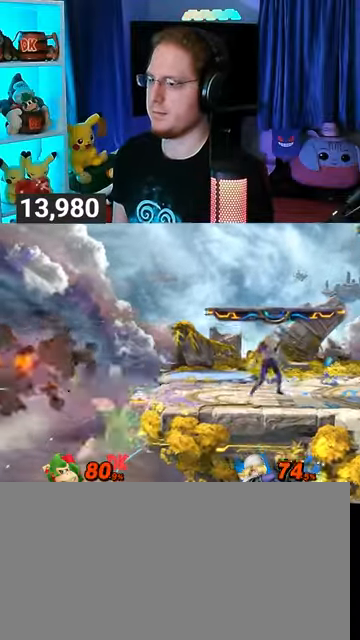
{"buttons": [], "left_stick": "down-left", "right_stick": "center", "events": [[100, "left_stick", "center"], [300, "left_stick", "left"], [400, "Y", "down"], [433, "Y", "up"], [433, "left_stick", "center"], [500, "left_stick", "down-left"]]}
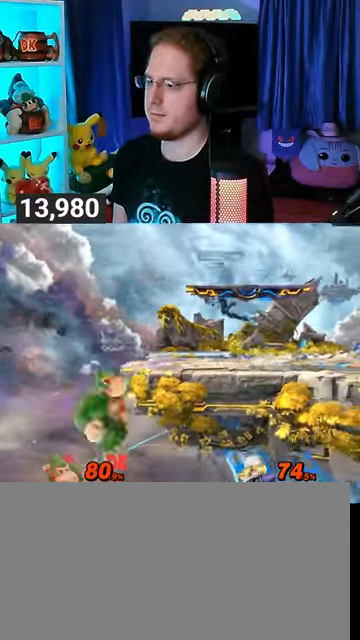
{"buttons": [], "left_stick": "right", "right_stick": "center", "events": [[33, "B", "down"], [67, "left_stick", "down-right"], [133, "B", "up"], [133, "left_stick", "right"]]}
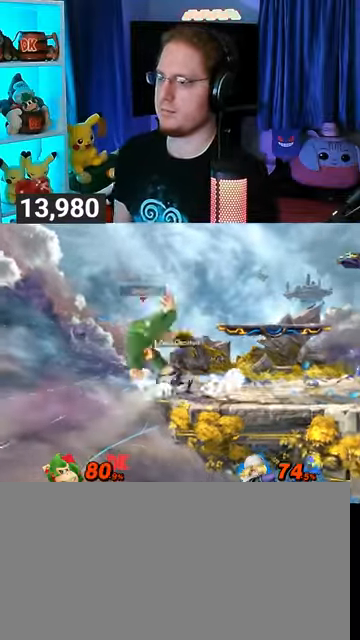
{"buttons": [], "left_stick": "up", "right_stick": "center", "events": [[400, "left_stick", "center"], [467, "A", "down"], [467, "left_stick", "up"], [500, "A", "up"]]}
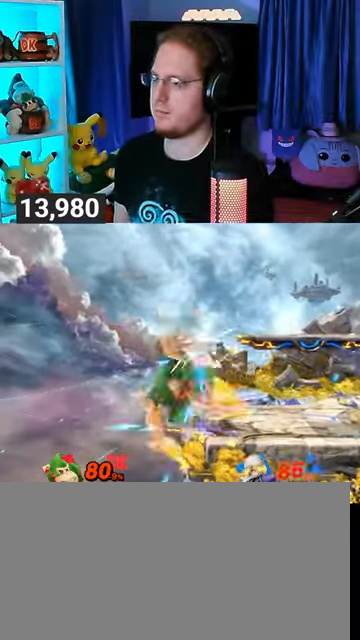
{"buttons": ["Y"], "left_stick": "center", "right_stick": "center", "events": [[67, "left_stick", "center"], [367, "Y", "down"]]}
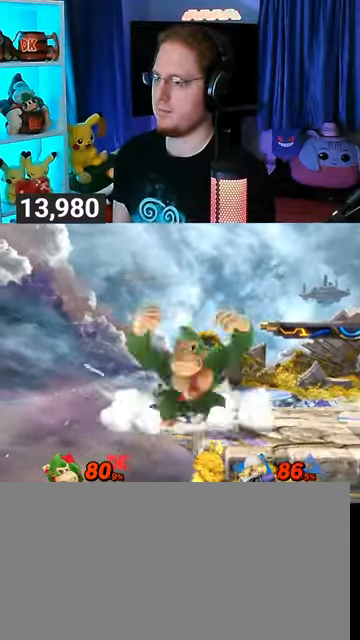
{"buttons": [], "left_stick": "right", "right_stick": "center", "events": [[167, "Y", "up"], [267, "Y", "down"], [367, "left_stick", "right"], [433, "Y", "up"]]}
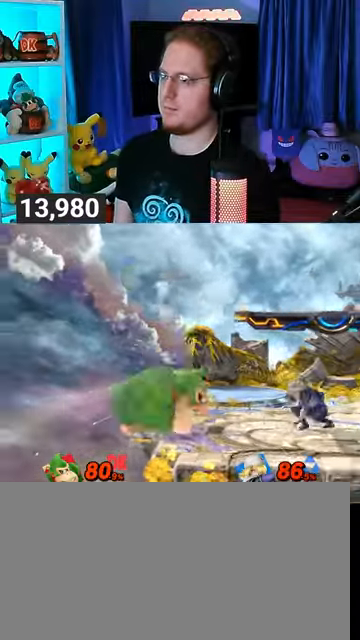
{"buttons": [], "left_stick": "center", "right_stick": "center", "events": [[433, "left_stick", "center"]]}
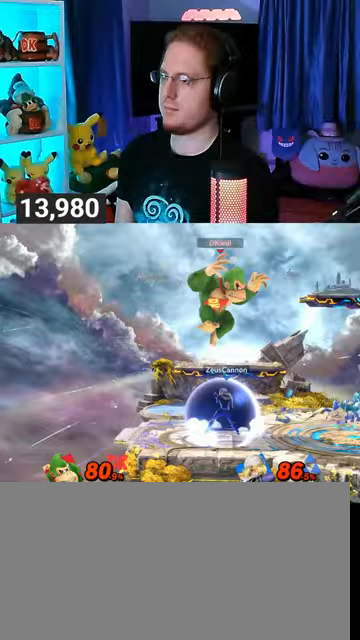
{"buttons": [], "left_stick": "center", "right_stick": "center", "events": [[33, "left_stick", "right"], [167, "left_stick", "down-right"], [467, "left_stick", "center"]]}
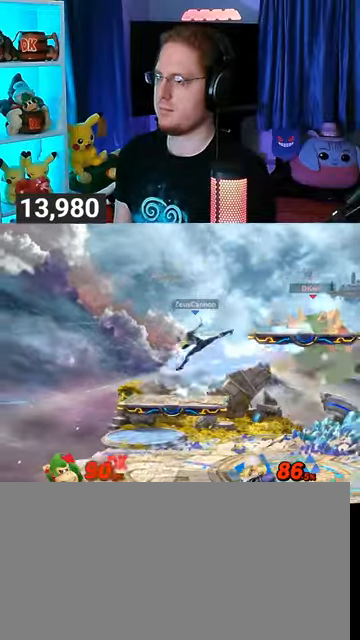
{"buttons": [], "left_stick": "center", "right_stick": "center", "events": []}
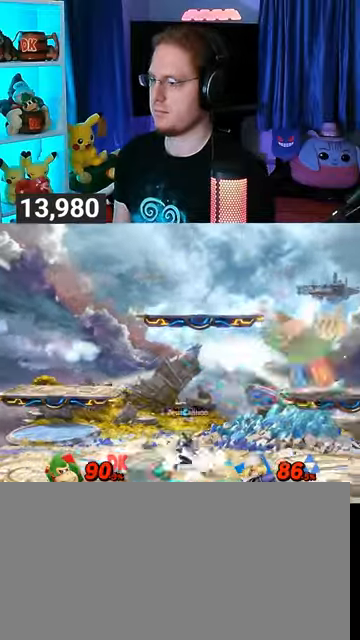
{"buttons": [], "left_stick": "right", "right_stick": "center", "events": [[300, "left_stick", "right"]]}
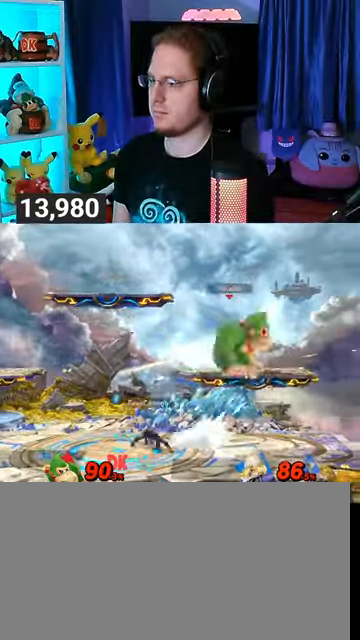
{"buttons": [], "left_stick": "down-right", "right_stick": "center", "events": [[133, "left_stick", "center"], [400, "left_stick", "right"], [500, "left_stick", "down-right"]]}
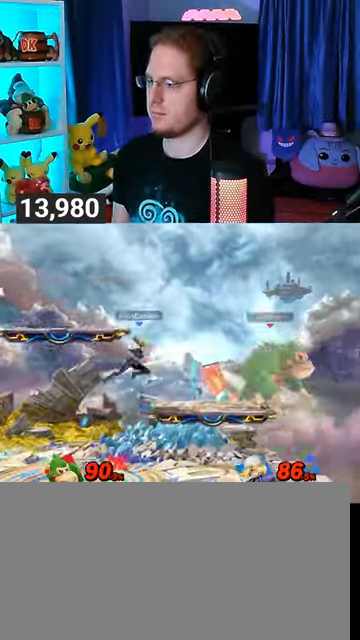
{"buttons": ["A"], "left_stick": "left", "right_stick": "center", "events": [[200, "left_stick", "center"], [333, "Y", "down"], [367, "left_stick", "left"], [400, "A", "down"], [400, "Y", "up"]]}
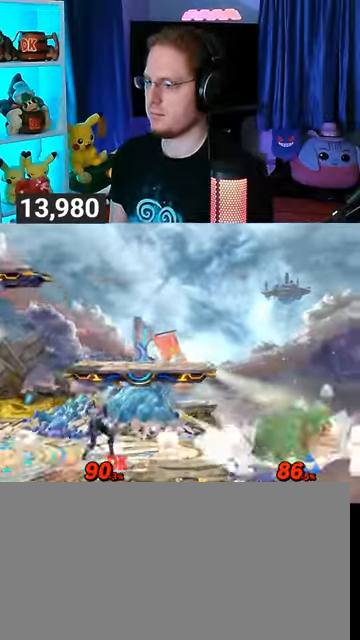
{"buttons": ["R1"], "left_stick": "center", "right_stick": "center", "events": [[267, "A", "up"], [367, "left_stick", "center"], [433, "R1", "down"]]}
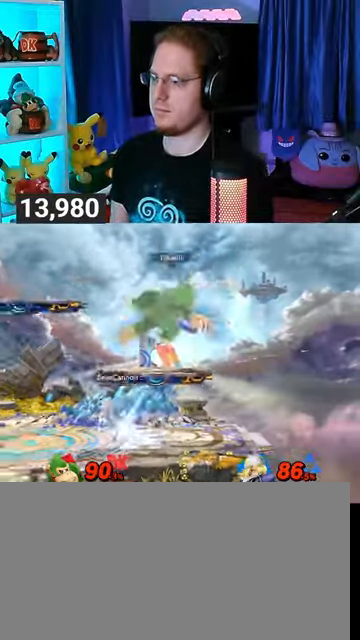
{"buttons": ["R1"], "left_stick": "right", "right_stick": "center", "events": [[333, "Y", "down"], [367, "left_stick", "right"], [500, "Y", "up"]]}
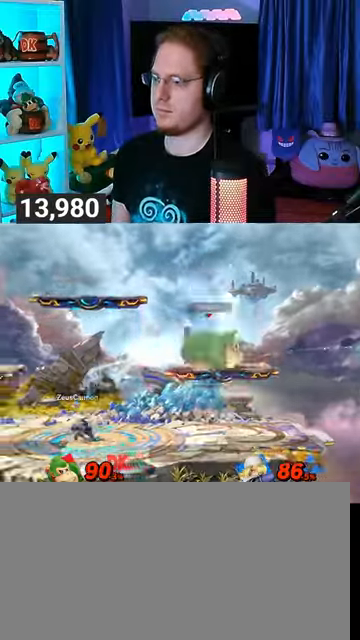
{"buttons": ["B"], "left_stick": "down-left", "right_stick": "center", "events": [[67, "R1", "up"], [367, "left_stick", "center"], [433, "left_stick", "down-right"], [467, "B", "down"], [500, "left_stick", "down-left"]]}
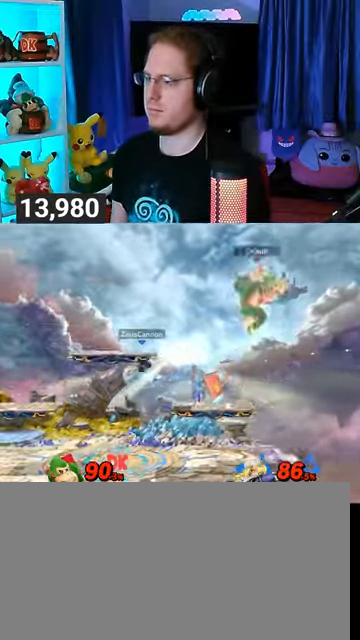
{"buttons": [], "left_stick": "center", "right_stick": "center", "events": [[67, "B", "up"], [100, "left_stick", "left"], [500, "left_stick", "center"]]}
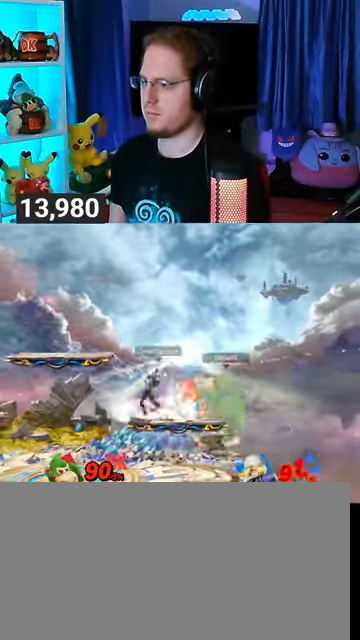
{"buttons": [], "left_stick": "center", "right_stick": "center", "events": [[267, "left_stick", "left"], [333, "left_stick", "center"]]}
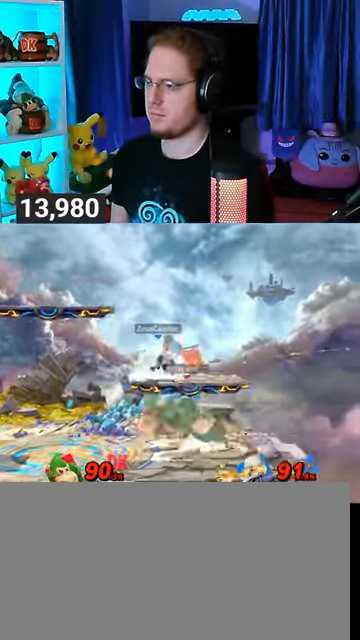
{"buttons": ["Y"], "left_stick": "up", "right_stick": "center", "events": [[133, "A", "down"], [133, "left_stick", "up"], [167, "A", "up"], [433, "Y", "down"]]}
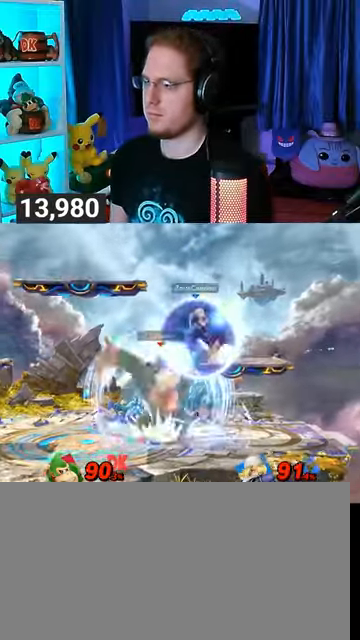
{"buttons": ["B"], "left_stick": "up-right", "right_stick": "center", "events": [[267, "Y", "up"], [433, "left_stick", "up-right"], [500, "B", "down"]]}
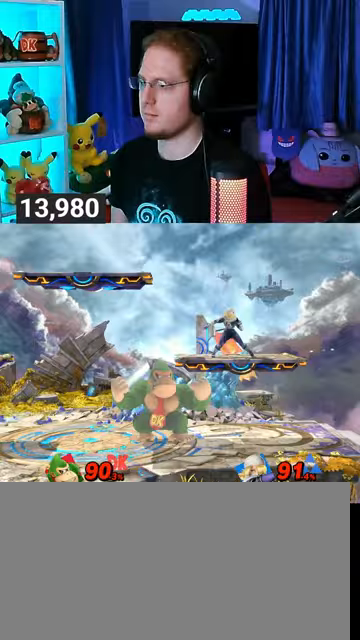
{"buttons": ["Y"], "left_stick": "right", "right_stick": "center", "events": [[67, "B", "up"], [200, "B", "down"], [200, "left_stick", "right"], [300, "B", "up"], [467, "Y", "down"]]}
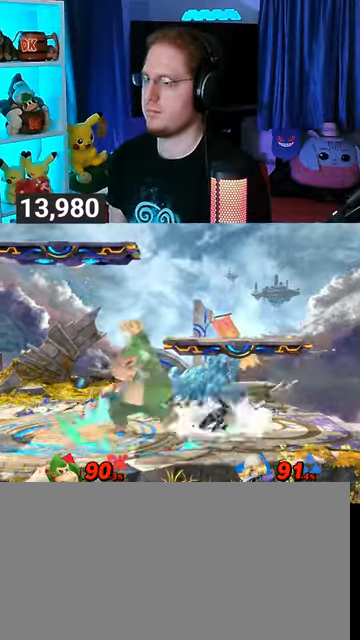
{"buttons": ["Y"], "left_stick": "right", "right_stick": "center", "events": []}
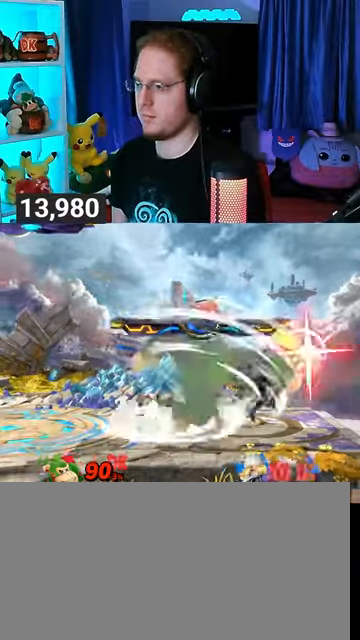
{"buttons": ["Y"], "left_stick": "right", "right_stick": "center", "events": []}
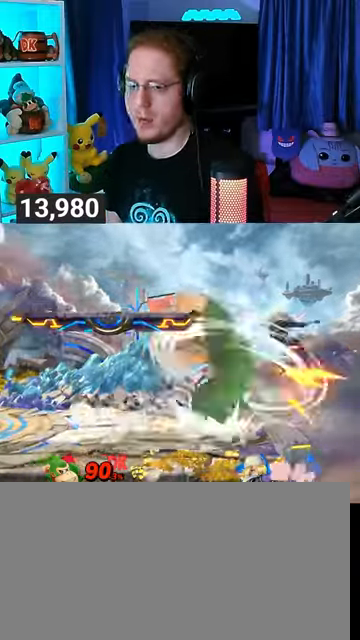
{"buttons": [], "left_stick": "right", "right_stick": "center", "events": [[433, "Y", "up"]]}
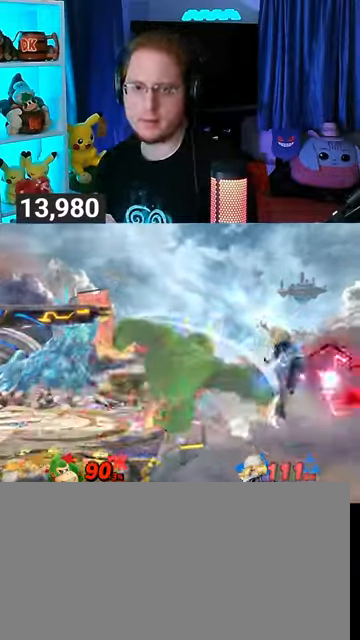
{"buttons": [], "left_stick": "center", "right_stick": "center", "events": [[167, "left_stick", "up-right"], [300, "left_stick", "center"]]}